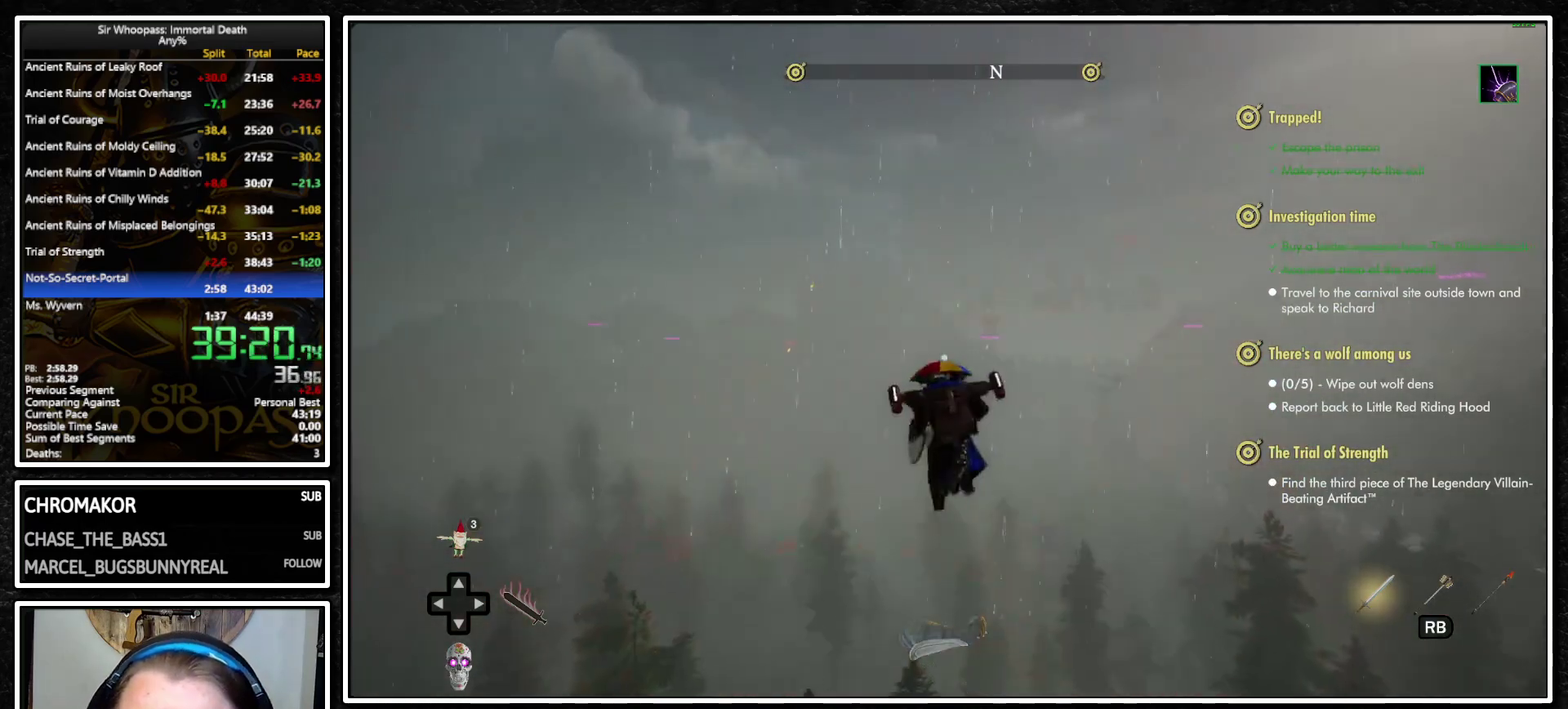
Gameplay with a controller (PlayStation layout); each line is a JSON object with the inputs held at the frame after it. "button_events" lists button changes between this image and that frame as [ms after this image, input, new state], when the widget could be followed in between (sticks are given only as held states). Not read: L3 R3.
{"buttons": ["L1"], "left_stick": "up", "right_stick": "center", "button_events": []}
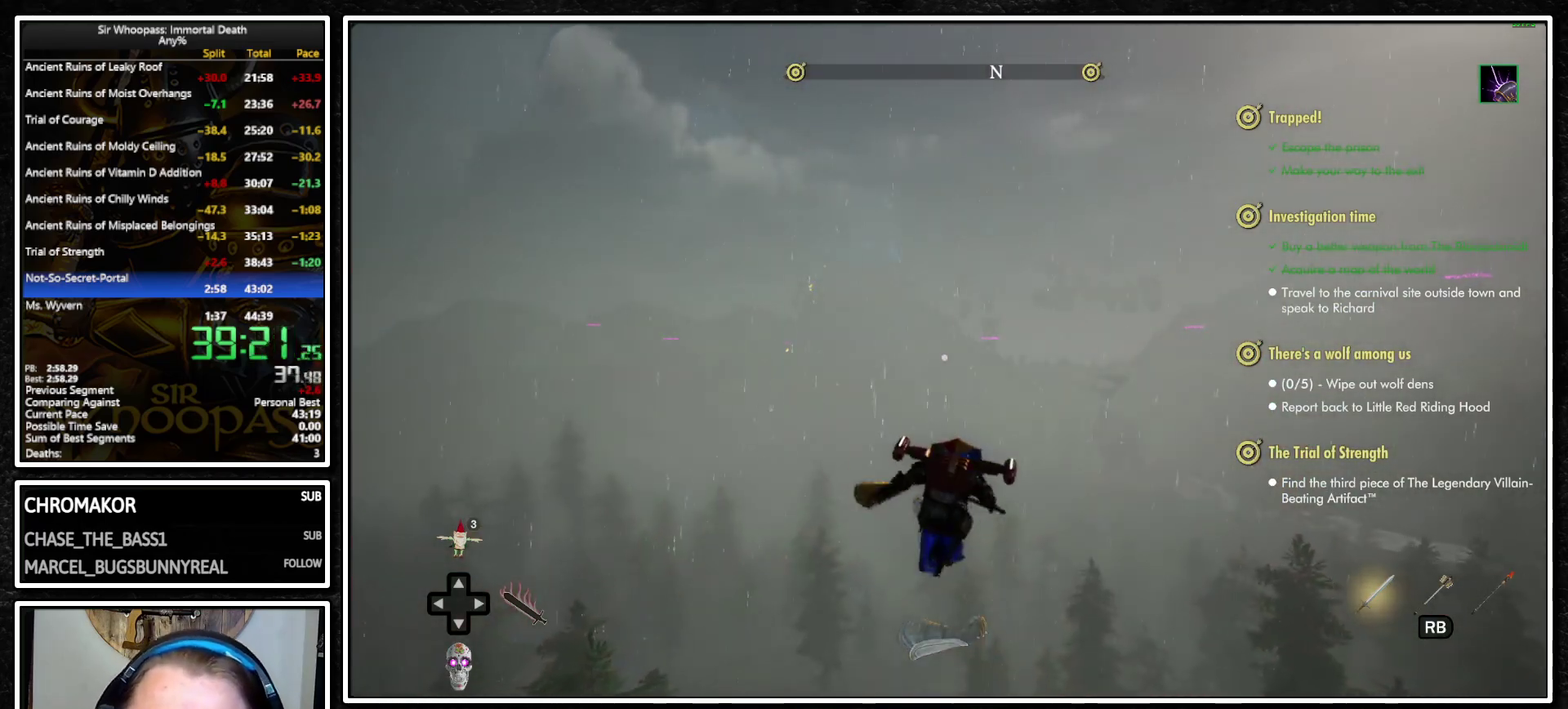
{"buttons": ["L1"], "left_stick": "up", "right_stick": "center", "button_events": [[83, "CROSS", "down"], [150, "CROSS", "up"], [183, "L2", "down"], [250, "CROSS", "down"], [250, "L2", "up"], [333, "CROSS", "up"]]}
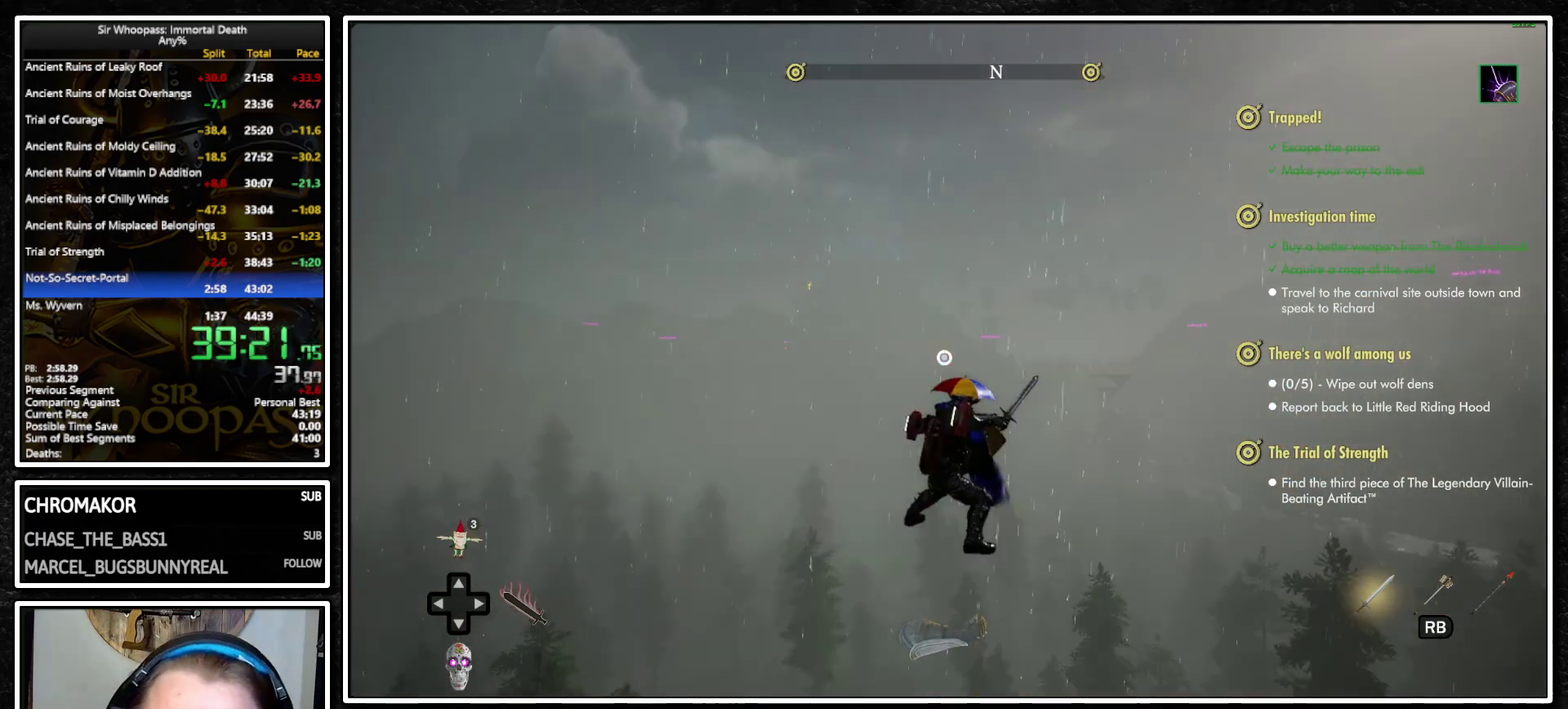
{"buttons": ["L1", "L2"], "left_stick": "up", "right_stick": "center", "button_events": [[367, "CROSS", "down"], [450, "CROSS", "up"], [467, "L2", "down"]]}
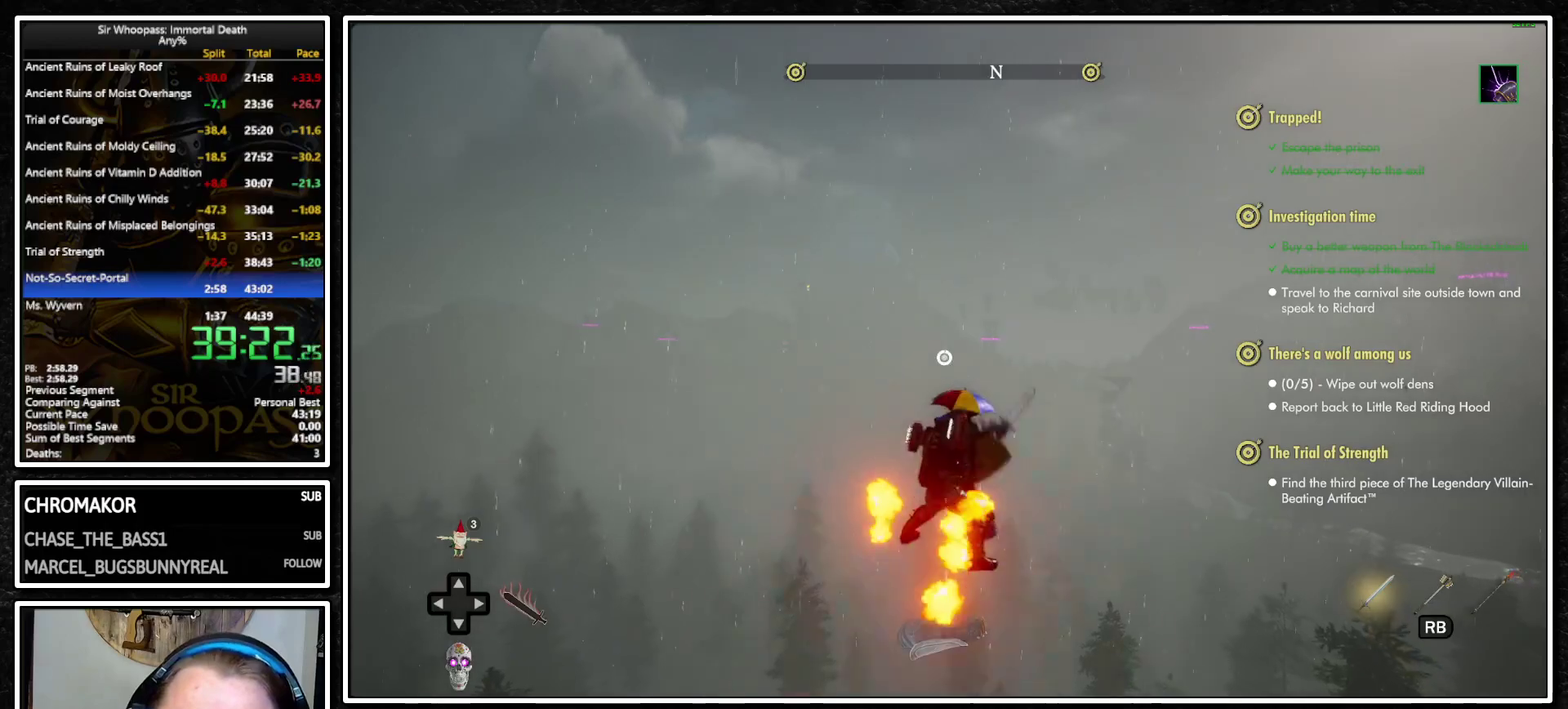
{"buttons": ["L1"], "left_stick": "up", "right_stick": "center", "button_events": [[50, "L2", "up"], [83, "CROSS", "down"], [150, "CROSS", "up"]]}
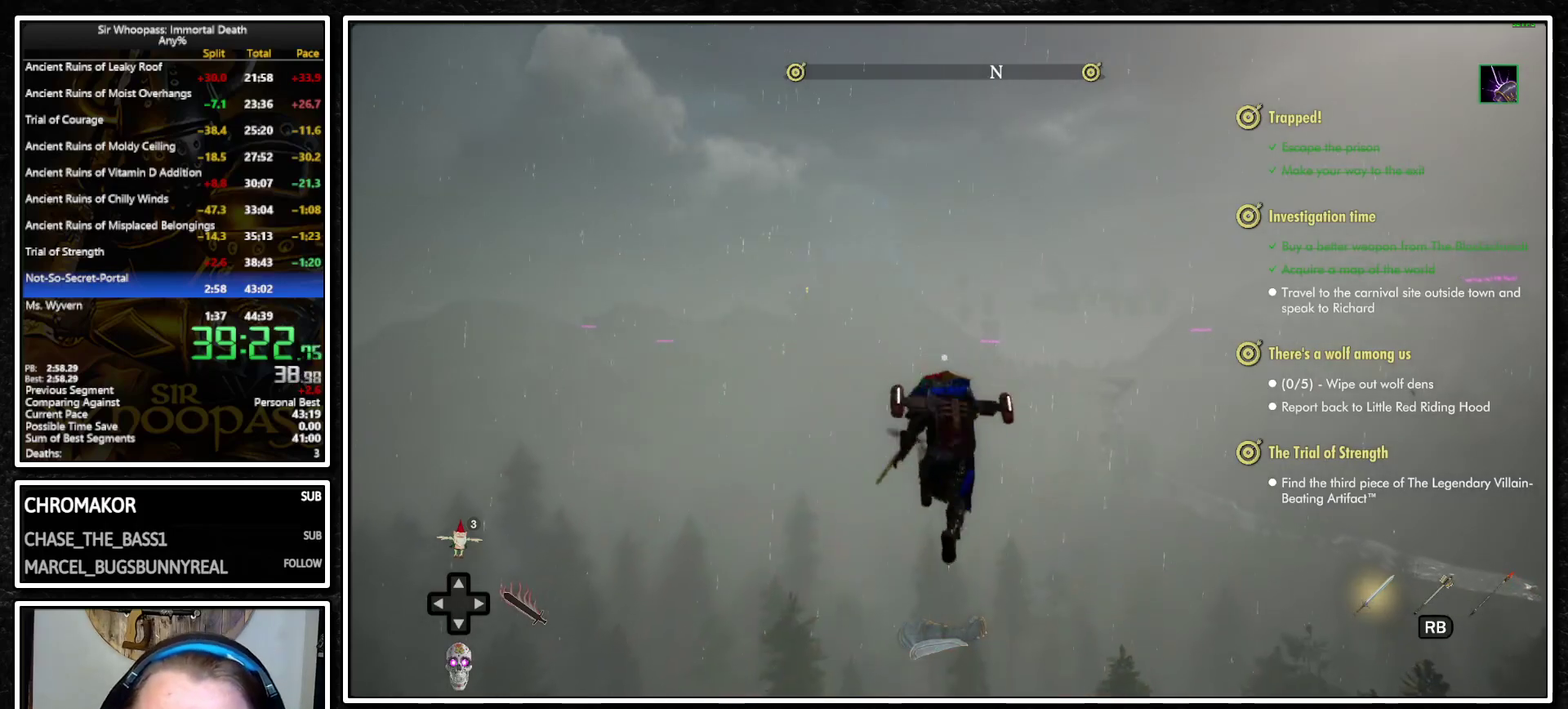
{"buttons": ["L1", "L2"], "left_stick": "up", "right_stick": "center", "button_events": [[367, "CROSS", "down"], [450, "L2", "down"], [467, "CROSS", "up"]]}
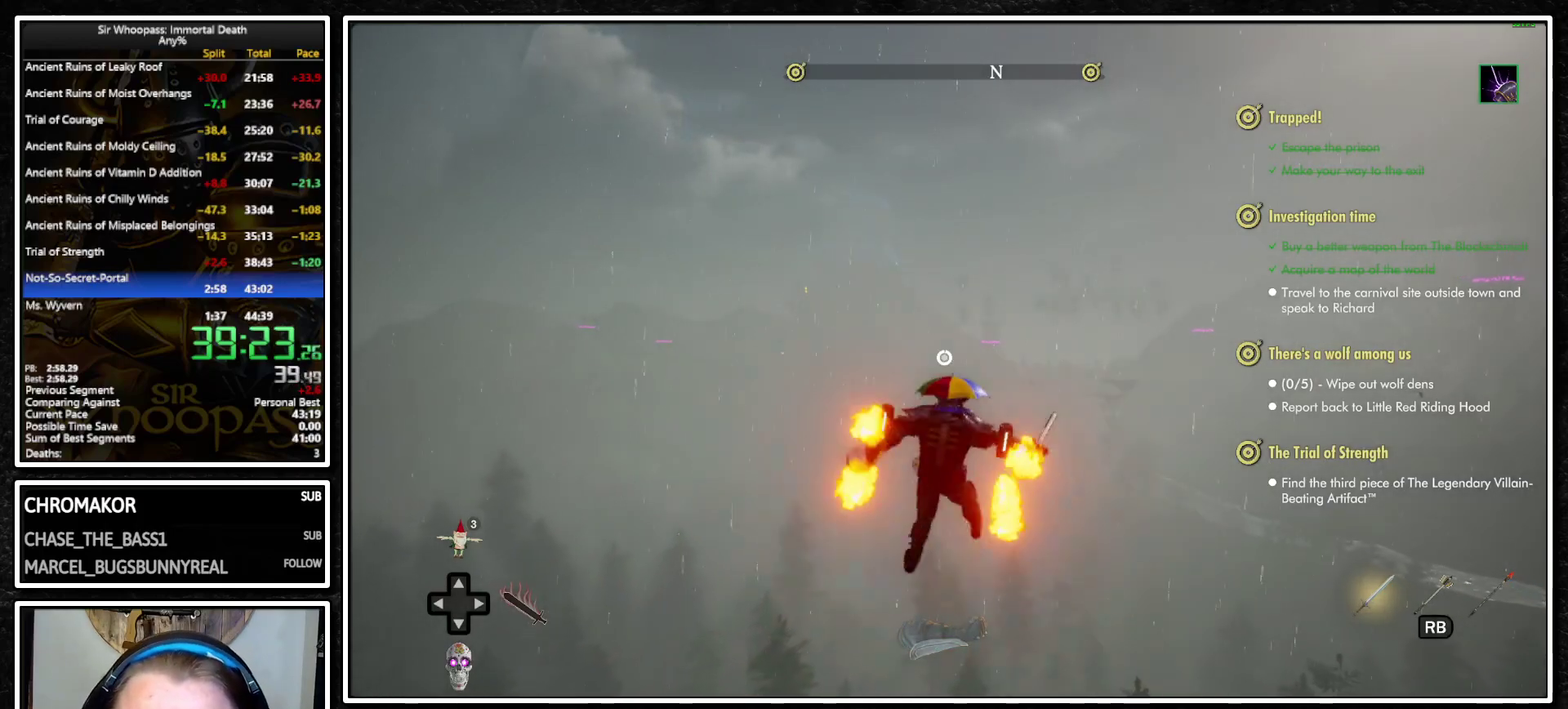
{"buttons": ["L1"], "left_stick": "up", "right_stick": "center", "button_events": [[33, "L2", "up"], [83, "CROSS", "down"], [150, "CROSS", "up"]]}
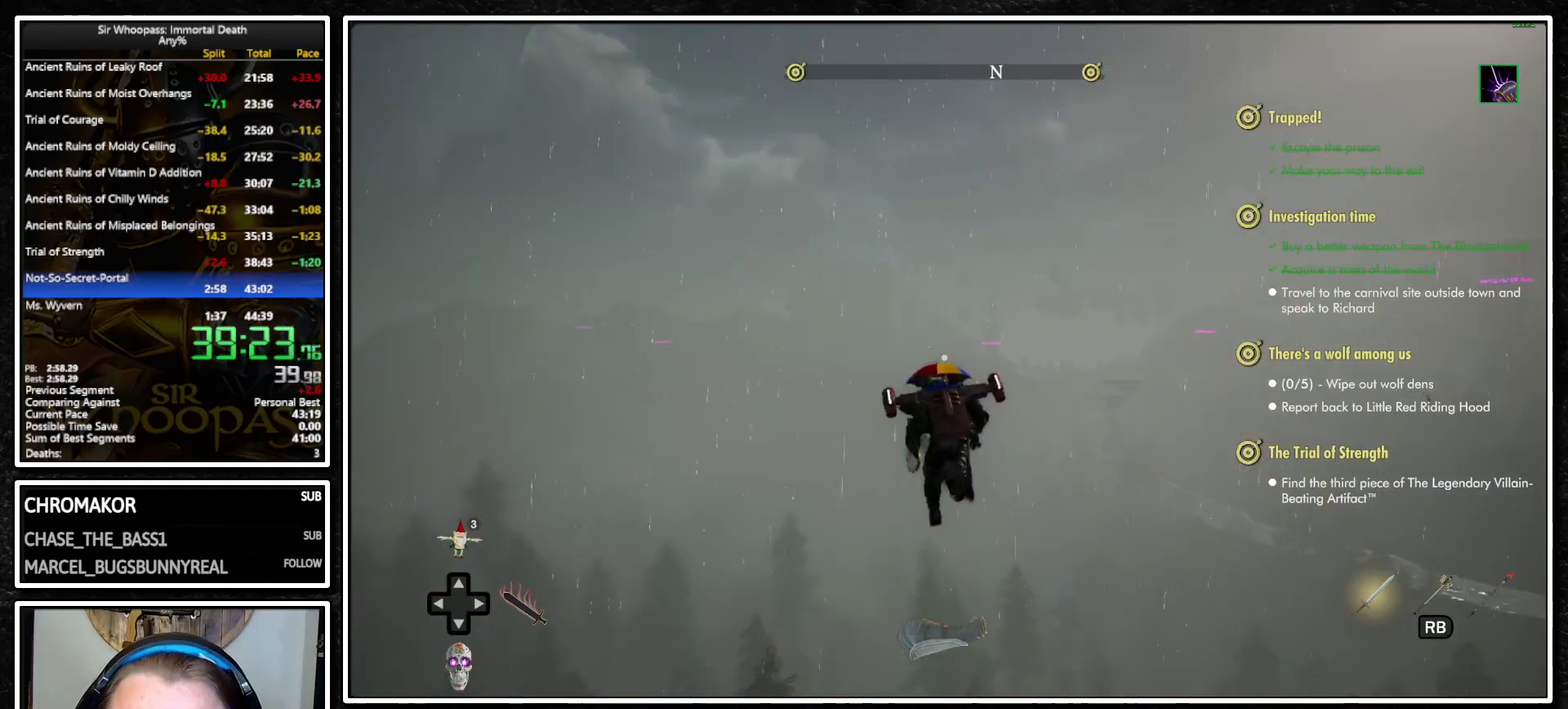
{"buttons": ["L1"], "left_stick": "up", "right_stick": "center", "button_events": []}
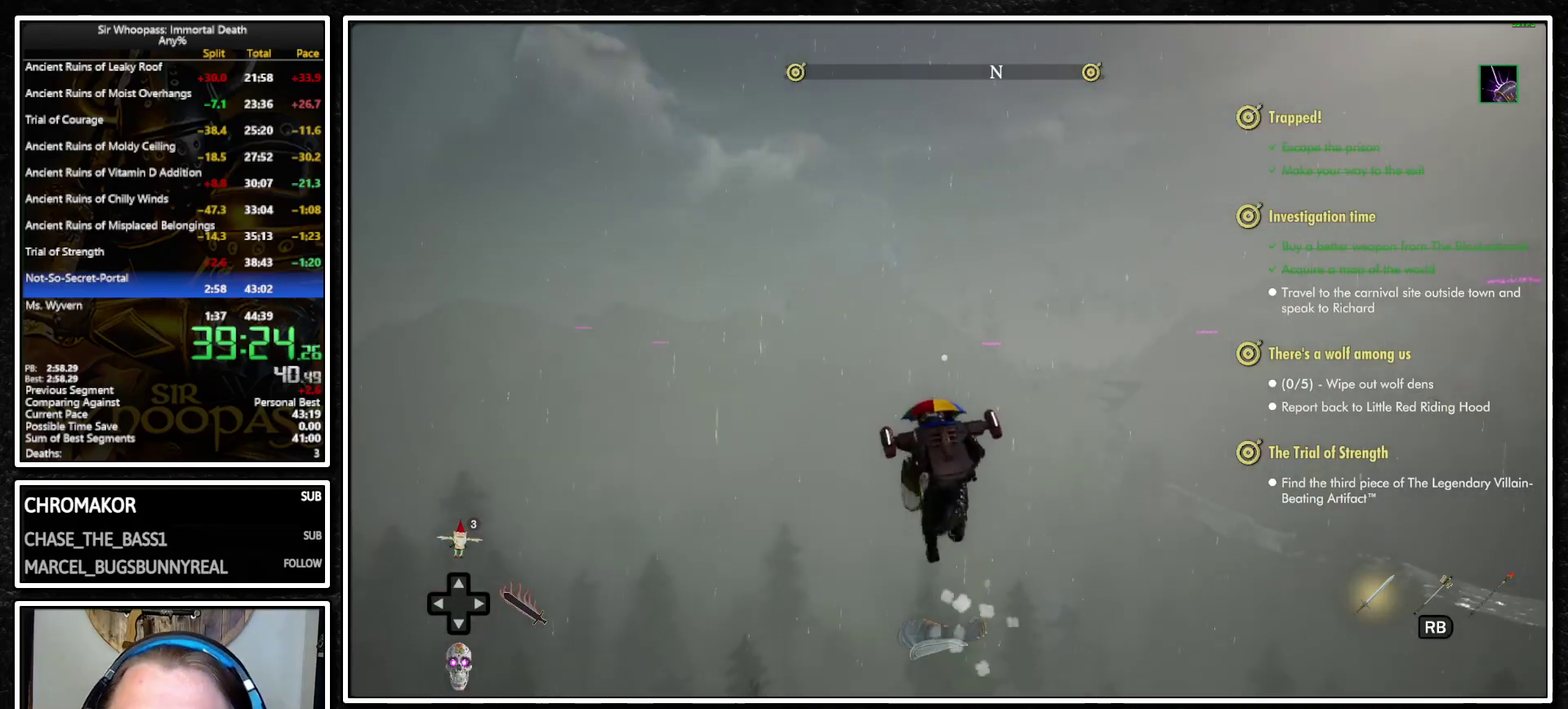
{"buttons": ["L1"], "left_stick": "up", "right_stick": "center", "button_events": [[33, "CROSS", "down"], [117, "CROSS", "up"], [167, "L2", "down"], [250, "CROSS", "down"], [250, "L2", "up"], [317, "CROSS", "up"], [367, "L2", "down"], [433, "L2", "up"]]}
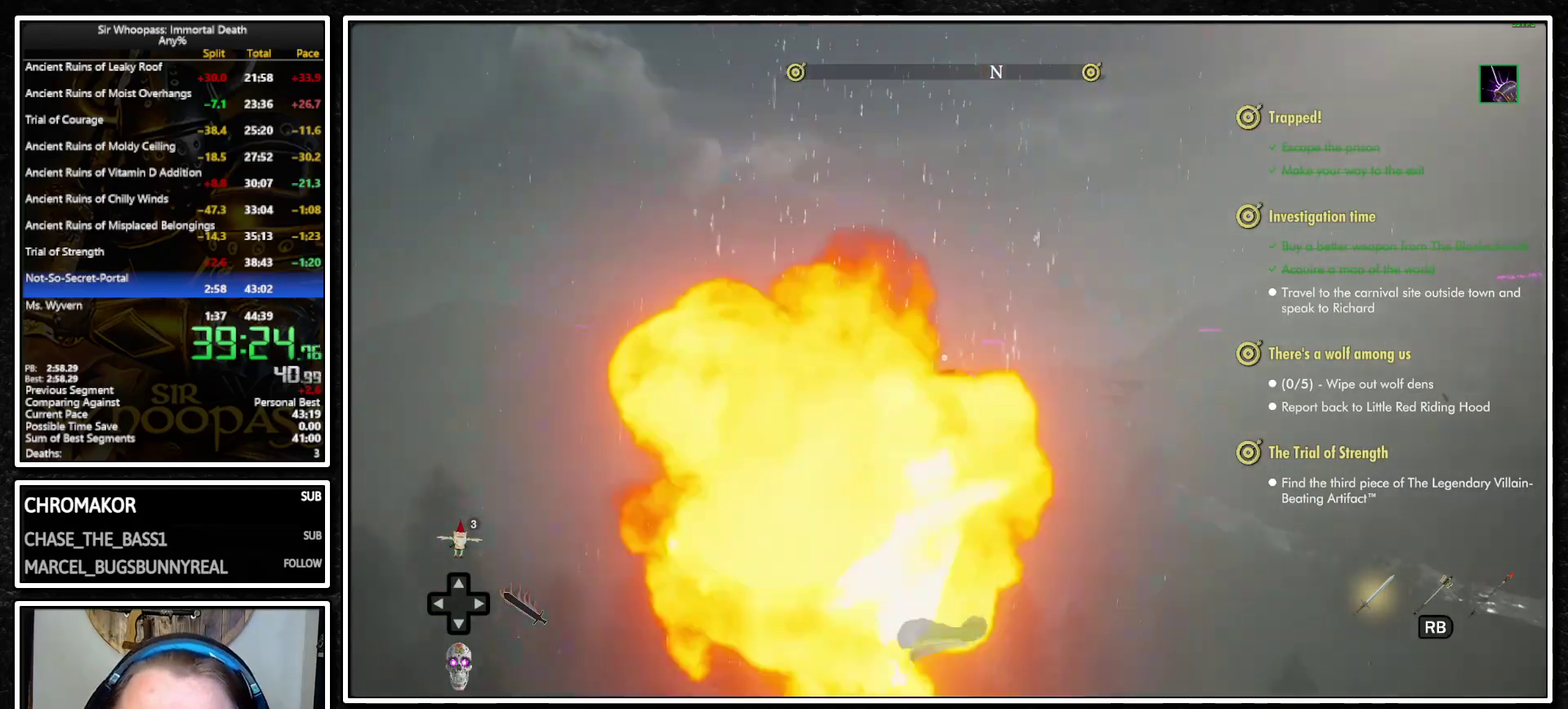
{"buttons": ["L1"], "left_stick": "up", "right_stick": "center", "button_events": []}
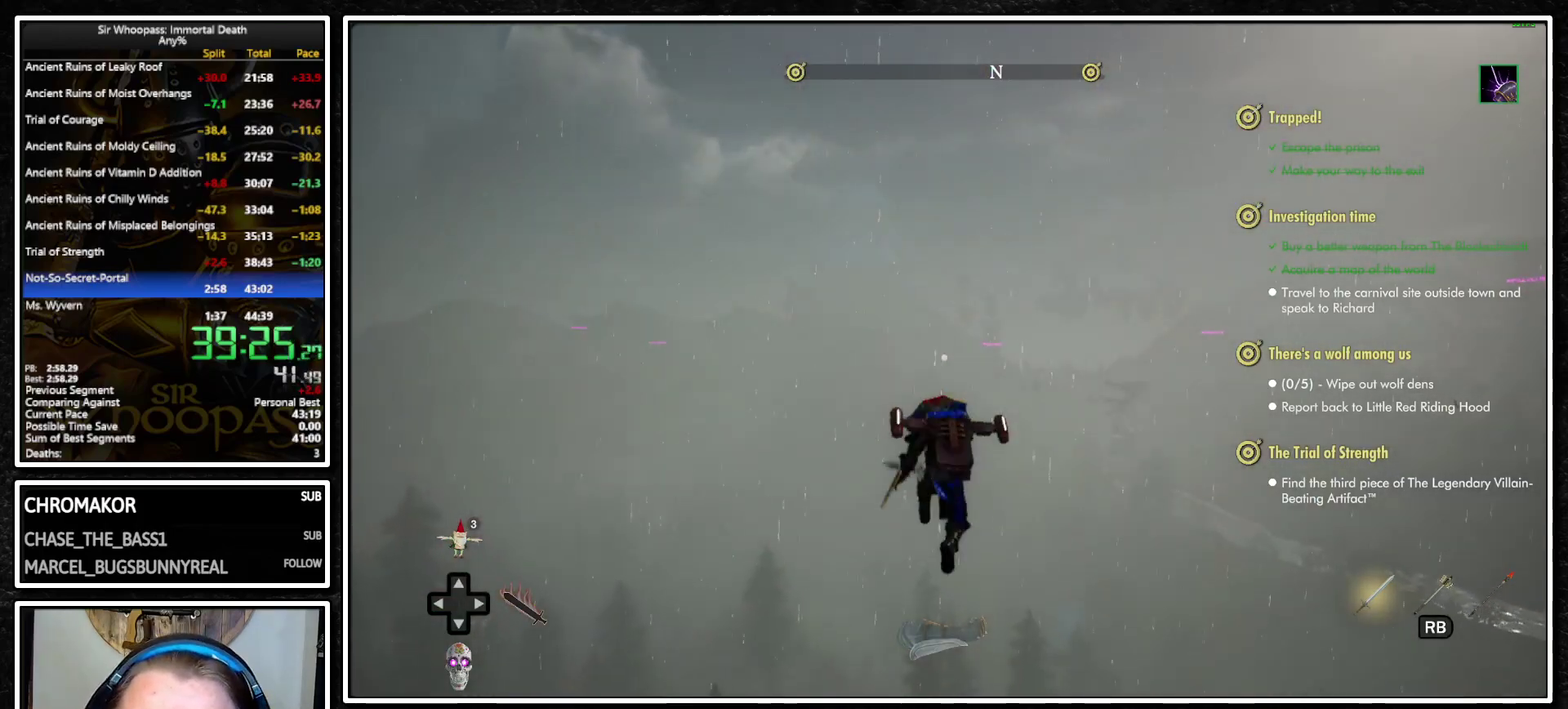
{"buttons": ["L1"], "left_stick": "up", "right_stick": "center", "button_events": [[117, "CROSS", "down"], [167, "CROSS", "up"], [200, "L2", "down"], [283, "CROSS", "down"], [283, "L2", "up"], [350, "CROSS", "up"]]}
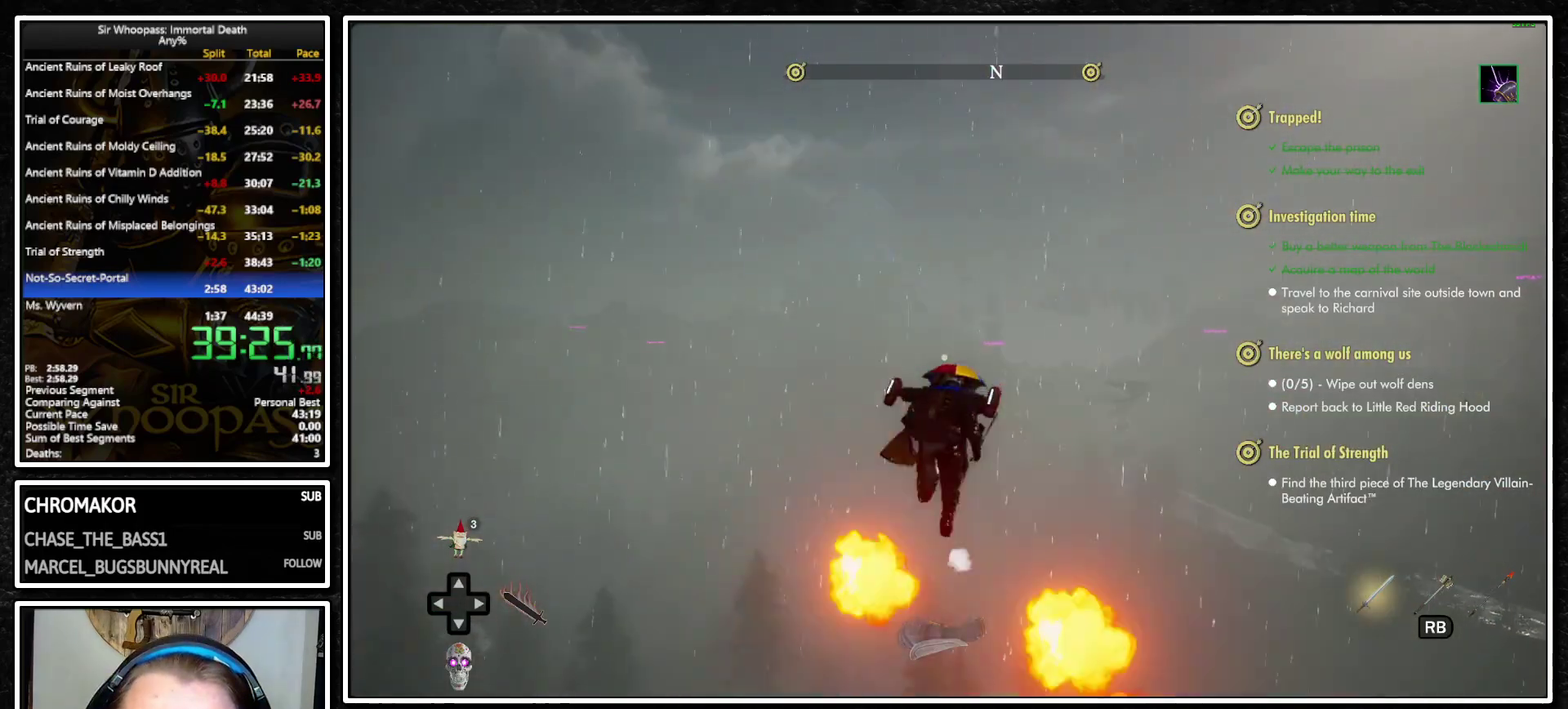
{"buttons": ["L1"], "left_stick": "up", "right_stick": "center", "button_events": []}
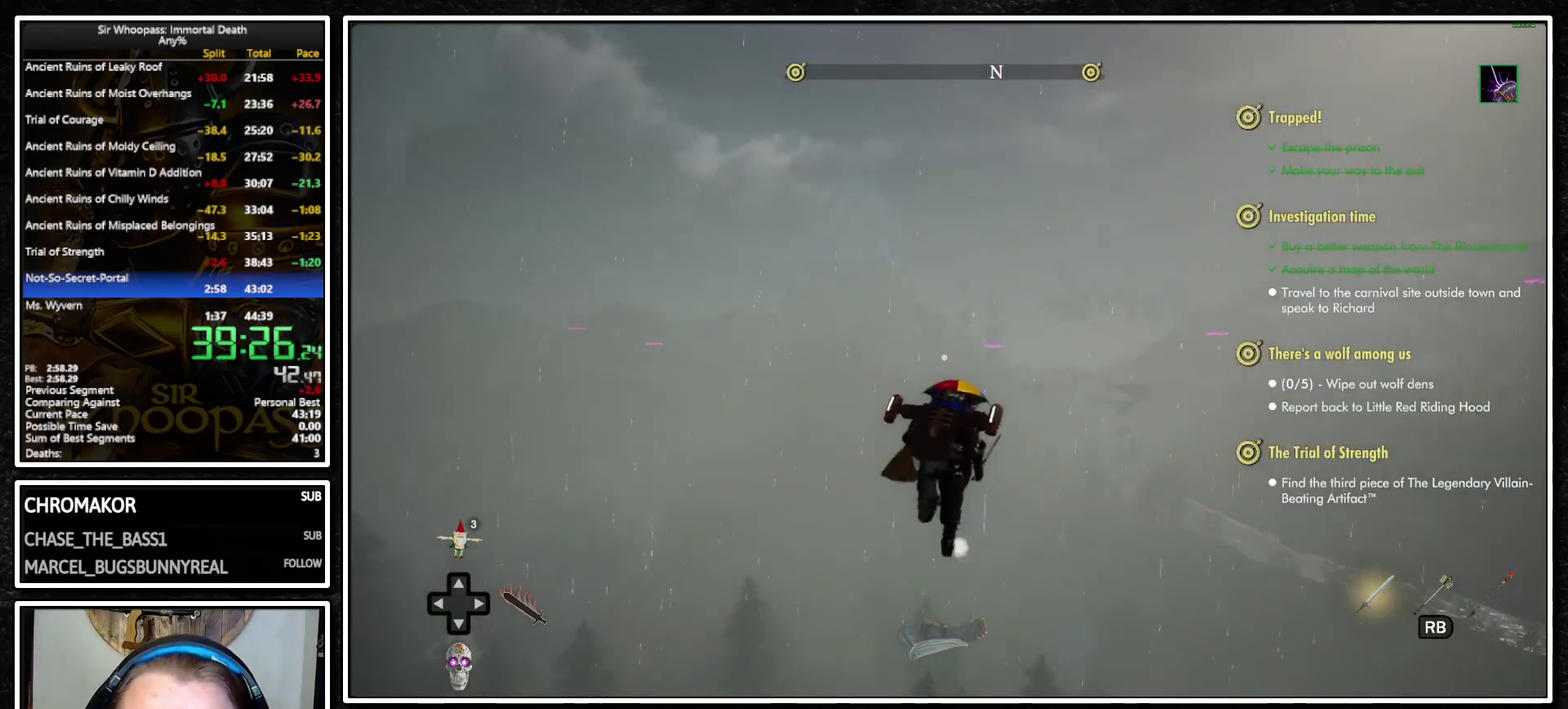
{"buttons": ["L1"], "left_stick": "up", "right_stick": "center", "button_events": [[433, "CROSS", "down"], [500, "CROSS", "up"]]}
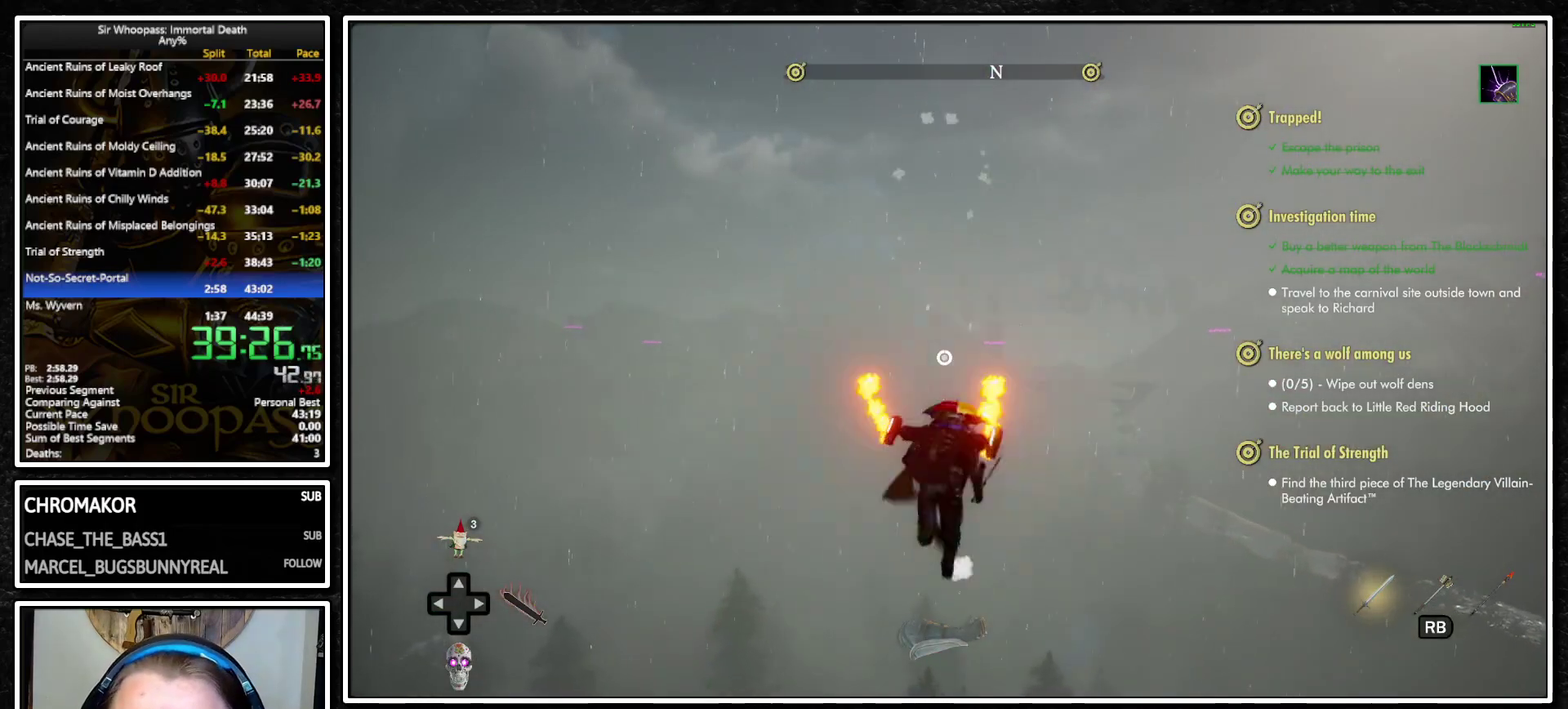
{"buttons": ["L1"], "left_stick": "up", "right_stick": "center", "button_events": [[67, "L2", "down"], [133, "L2", "up"], [150, "CROSS", "down"], [217, "CROSS", "up"], [250, "L2", "down"], [317, "L2", "up"]]}
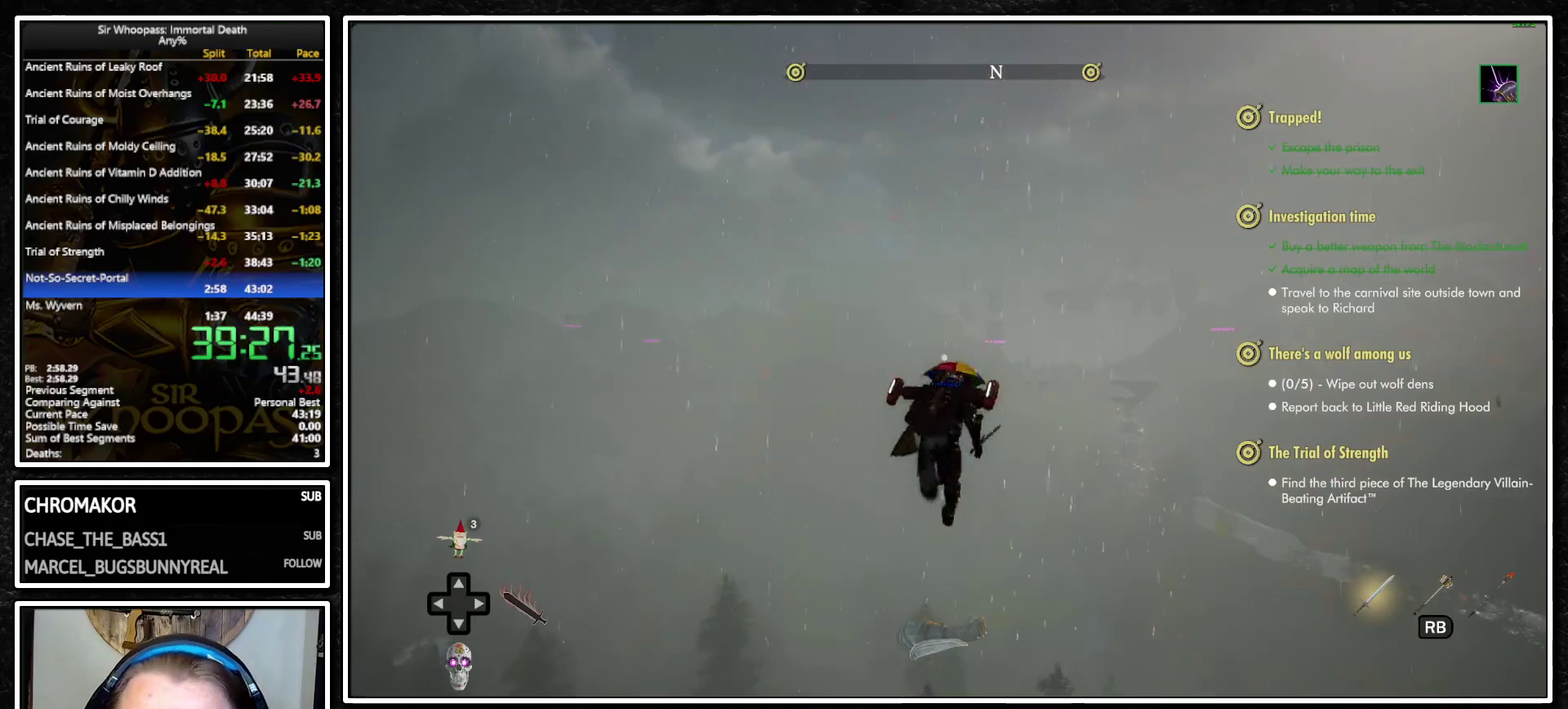
{"buttons": ["L1"], "left_stick": "up", "right_stick": "center", "button_events": []}
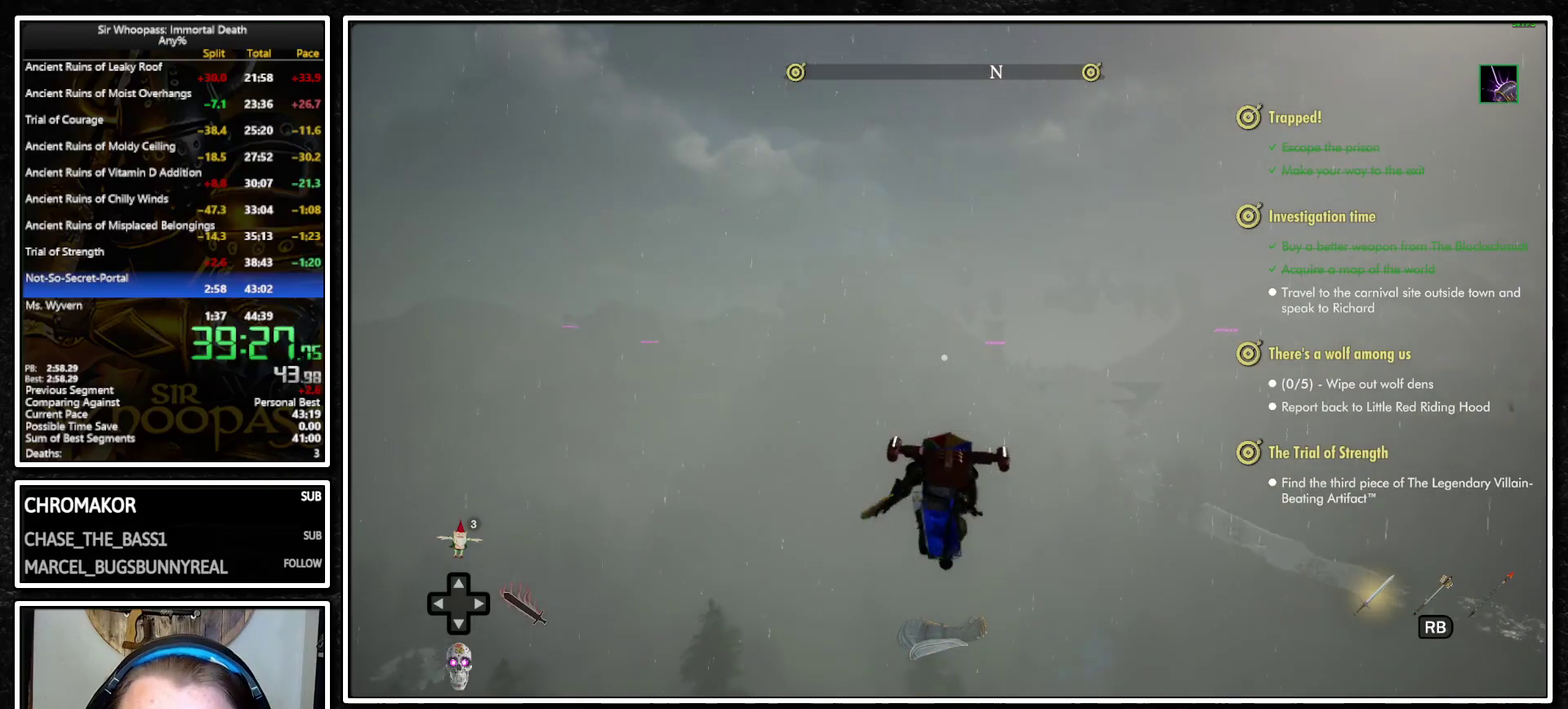
{"buttons": ["L1"], "left_stick": "up", "right_stick": "center", "button_events": [[83, "CROSS", "down"], [150, "CROSS", "up"], [150, "L2", "down"], [233, "L2", "up"], [250, "CROSS", "down"], [317, "CROSS", "up"], [350, "L2", "down"], [417, "L2", "up"]]}
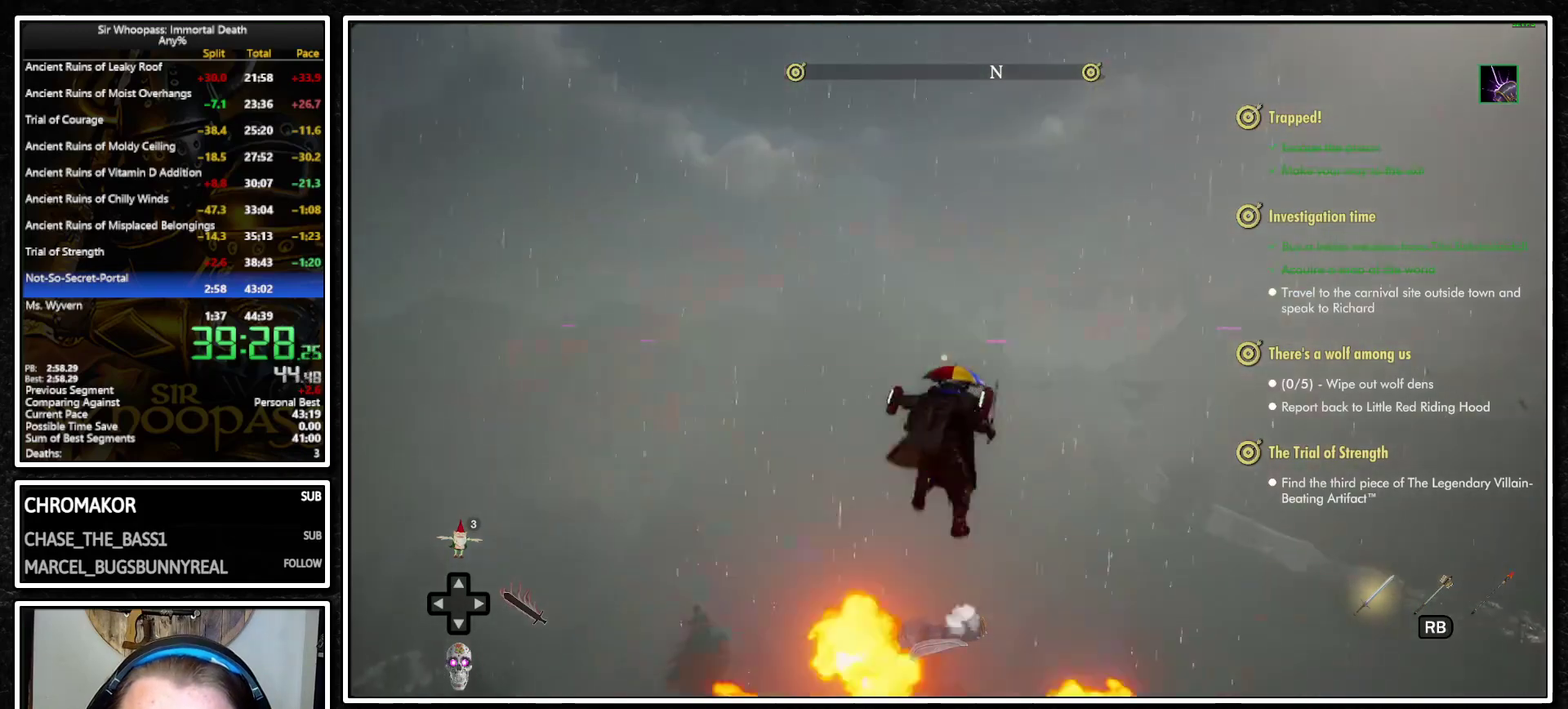
{"buttons": ["L1"], "left_stick": "up", "right_stick": "center", "button_events": []}
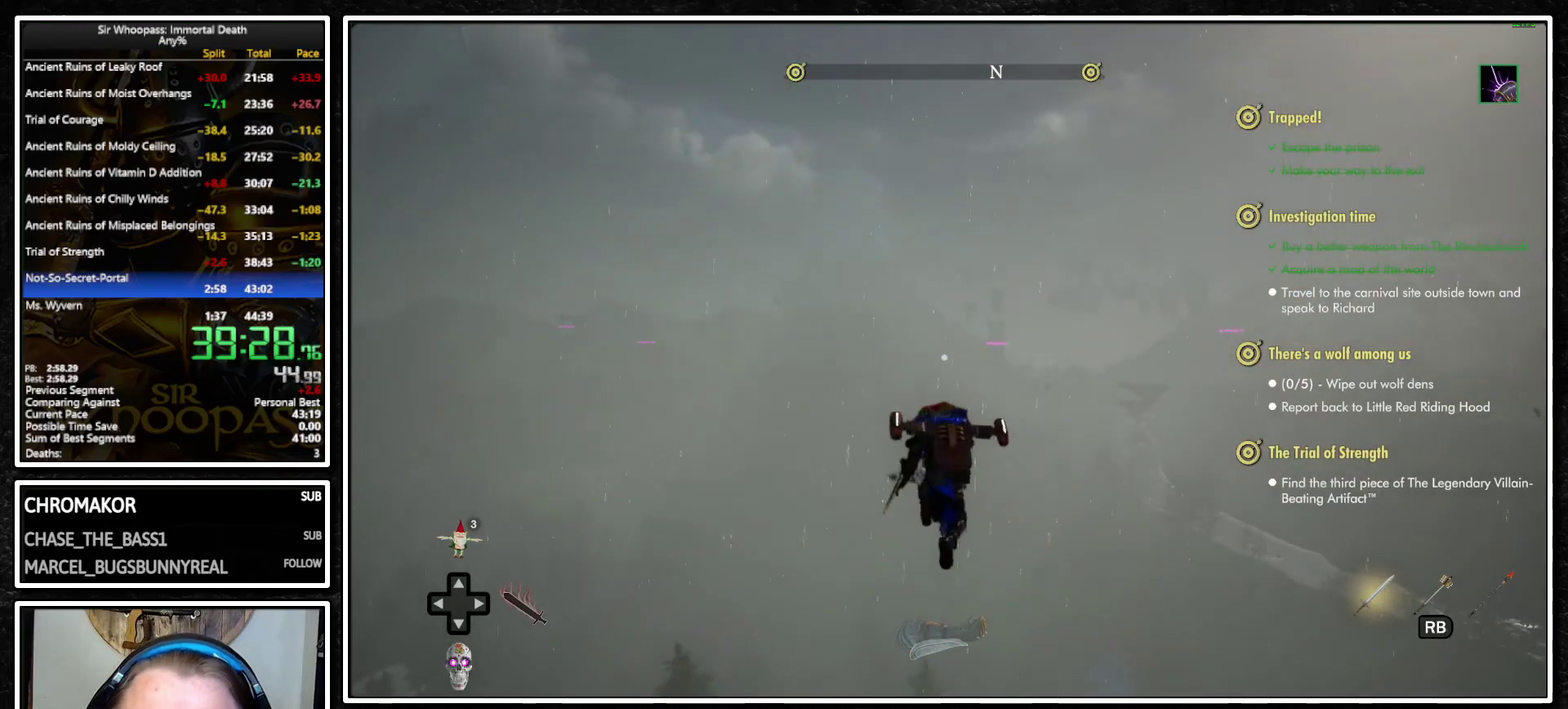
{"buttons": ["CROSS", "L1"], "left_stick": "up", "right_stick": "center", "button_events": [[317, "CROSS", "down"], [383, "CROSS", "up"], [400, "L2", "down"], [467, "L2", "up"], [500, "CROSS", "down"]]}
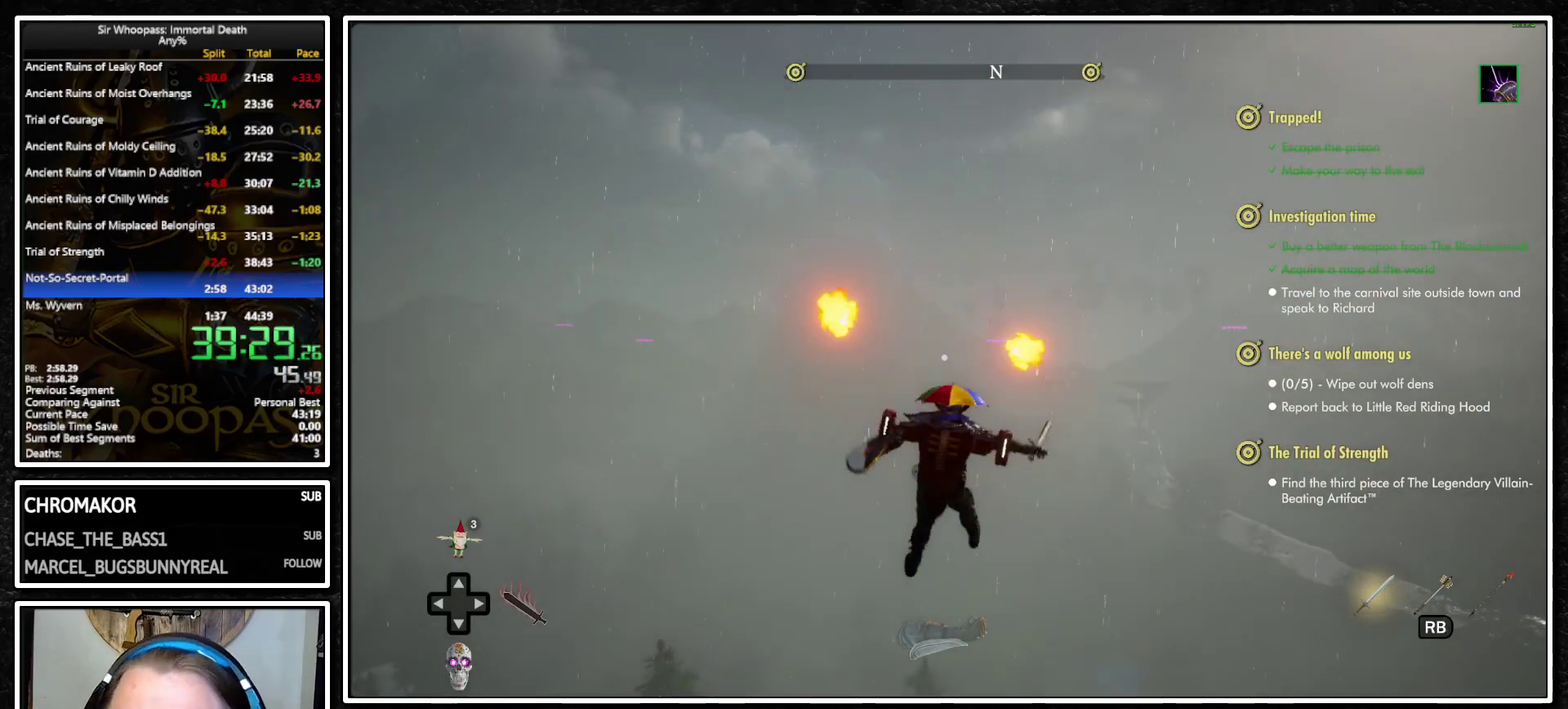
{"buttons": ["L1"], "left_stick": "up", "right_stick": "center", "button_events": [[50, "CROSS", "up"]]}
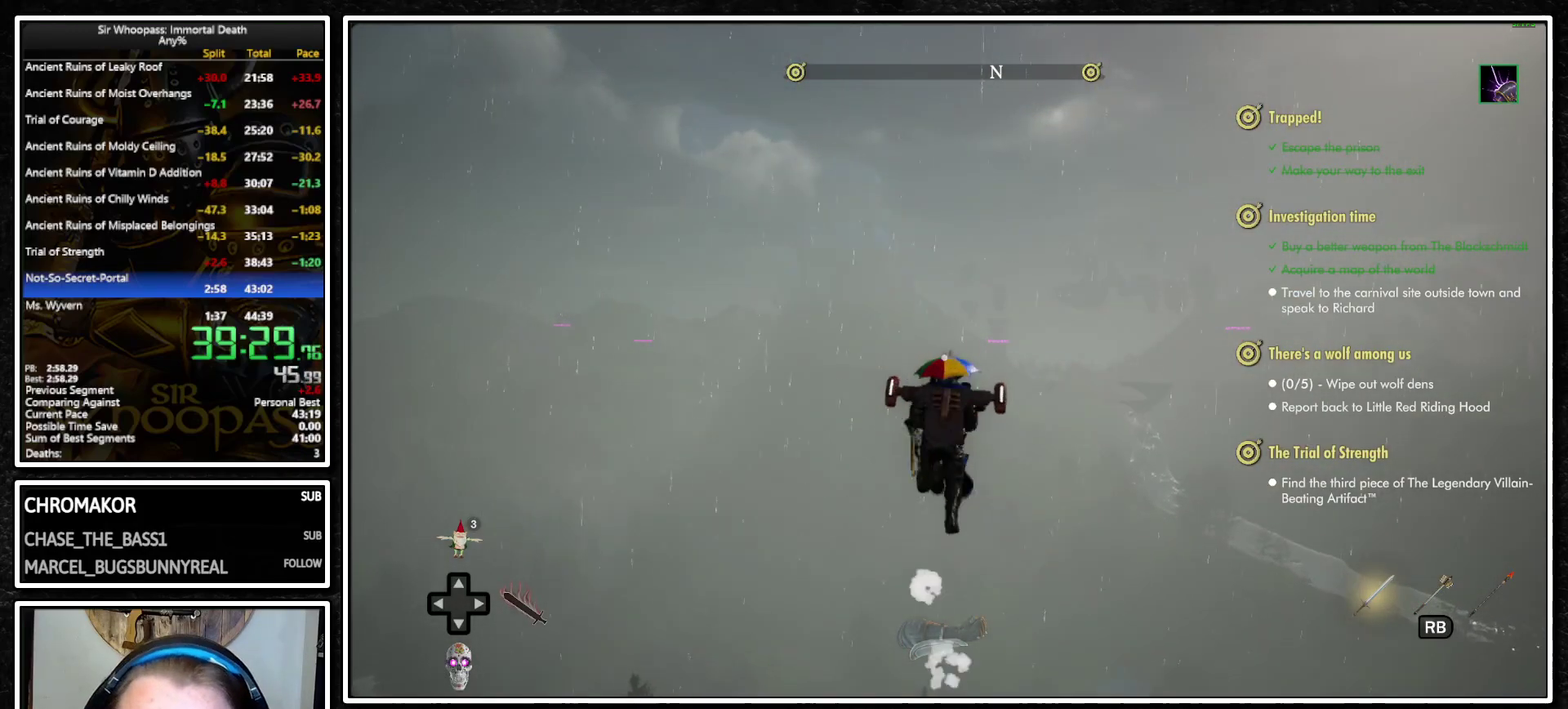
{"buttons": ["CROSS", "L1"], "left_stick": "up", "right_stick": "center", "button_events": [[250, "CROSS", "down"], [333, "CROSS", "up"], [367, "L2", "down"], [433, "L2", "up"], [450, "CROSS", "down"]]}
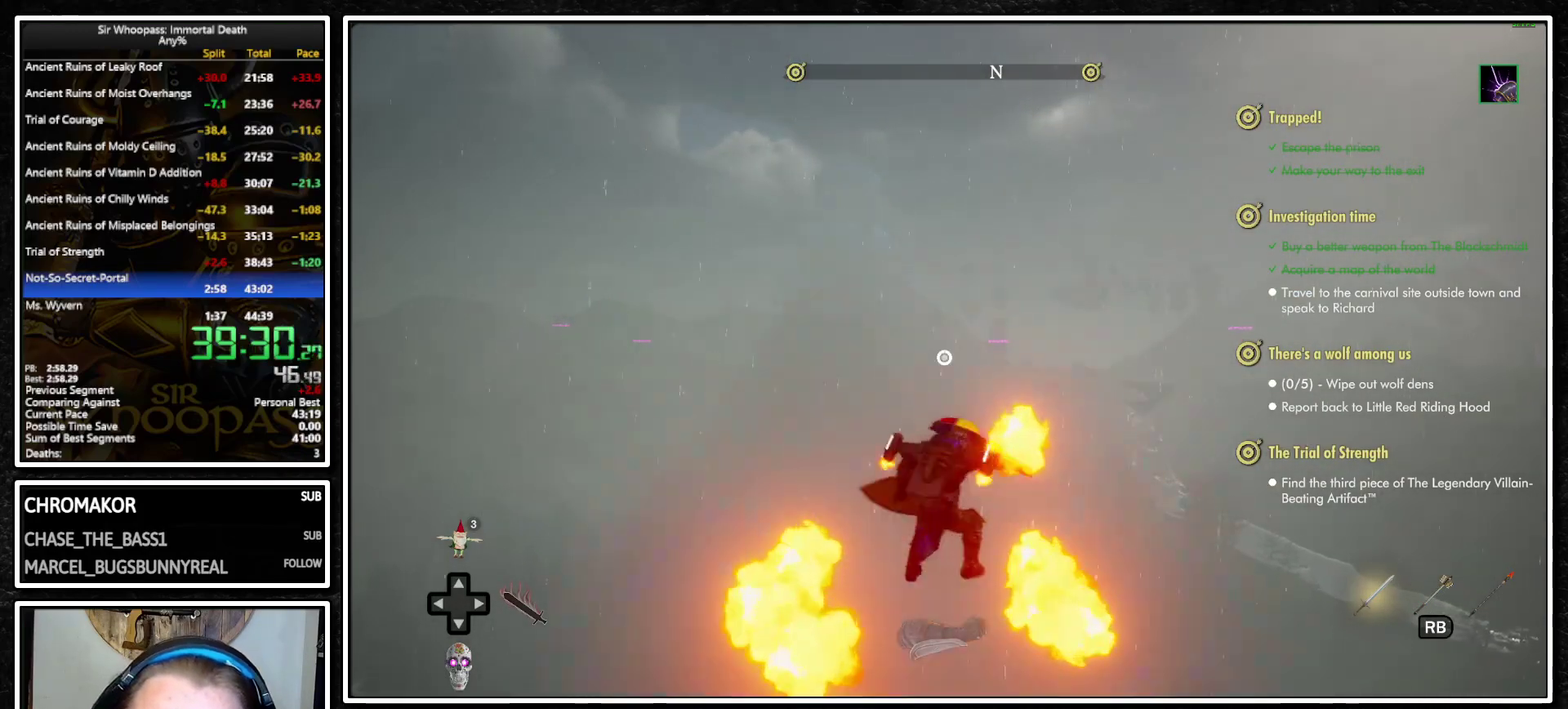
{"buttons": ["L1"], "left_stick": "up", "right_stick": "center", "button_events": [[17, "CROSS", "up"]]}
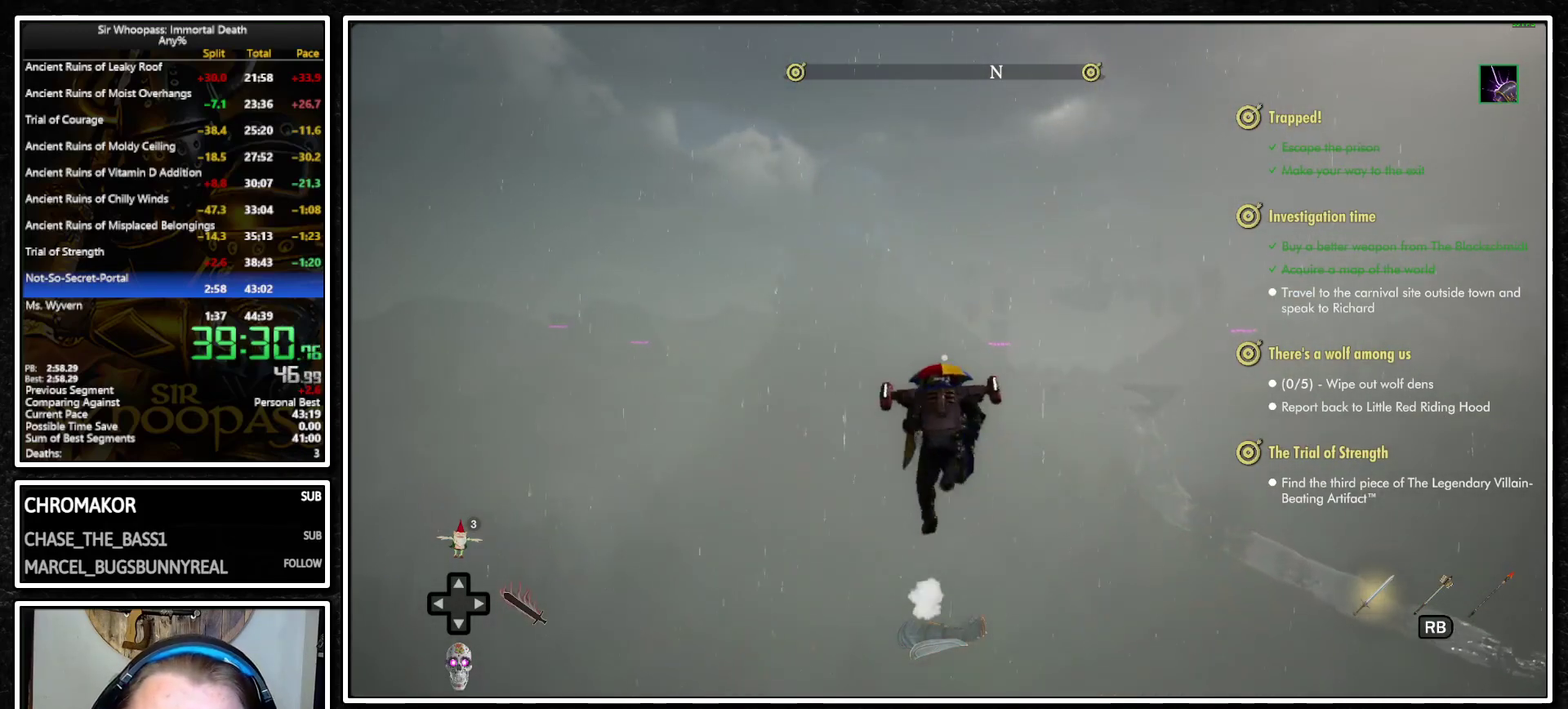
{"buttons": ["CROSS", "L1"], "left_stick": "up", "right_stick": "center", "button_events": [[483, "CROSS", "down"]]}
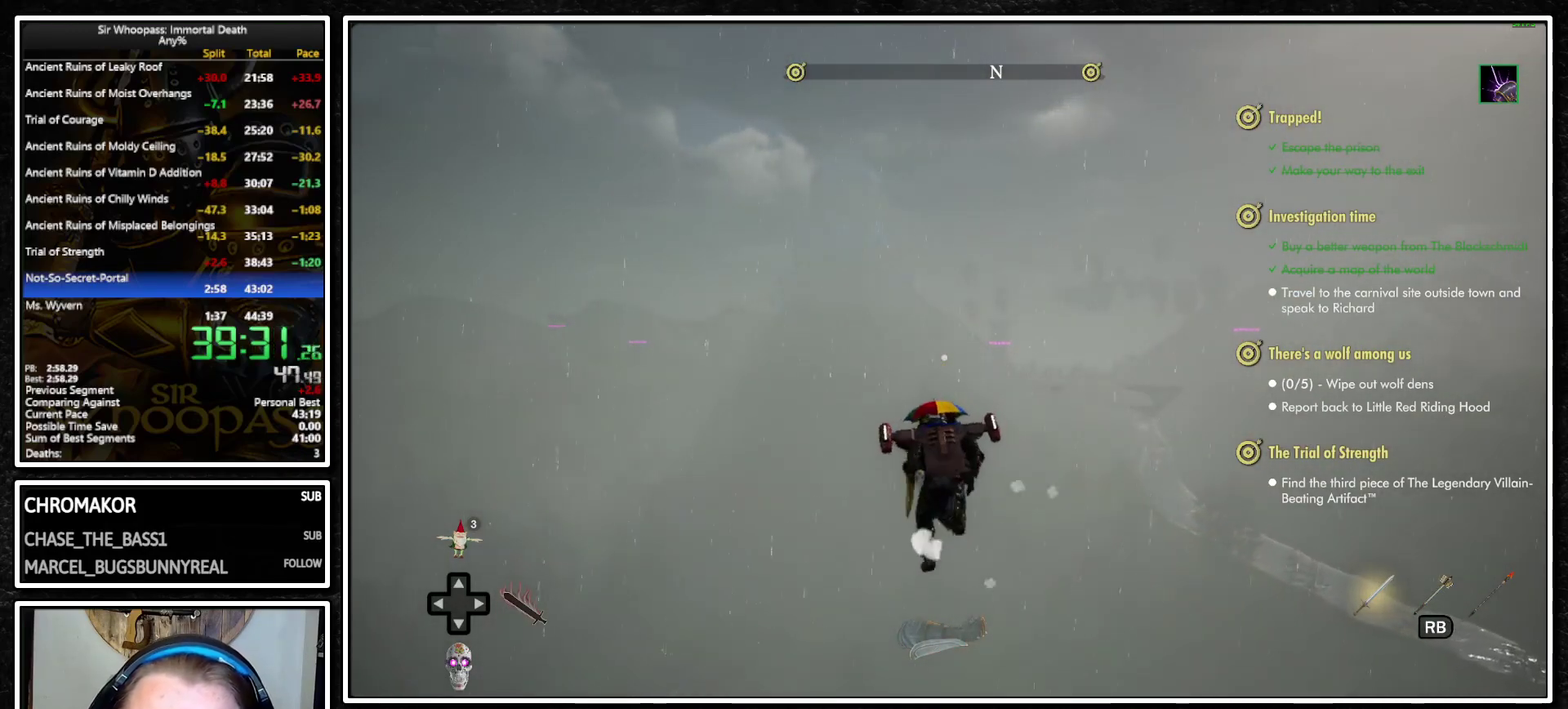
{"buttons": ["L1"], "left_stick": "up", "right_stick": "center", "button_events": [[50, "CROSS", "up"], [100, "L2", "down"], [167, "CROSS", "down"], [183, "L2", "up"], [233, "CROSS", "up"], [283, "L2", "down"], [367, "L2", "up"]]}
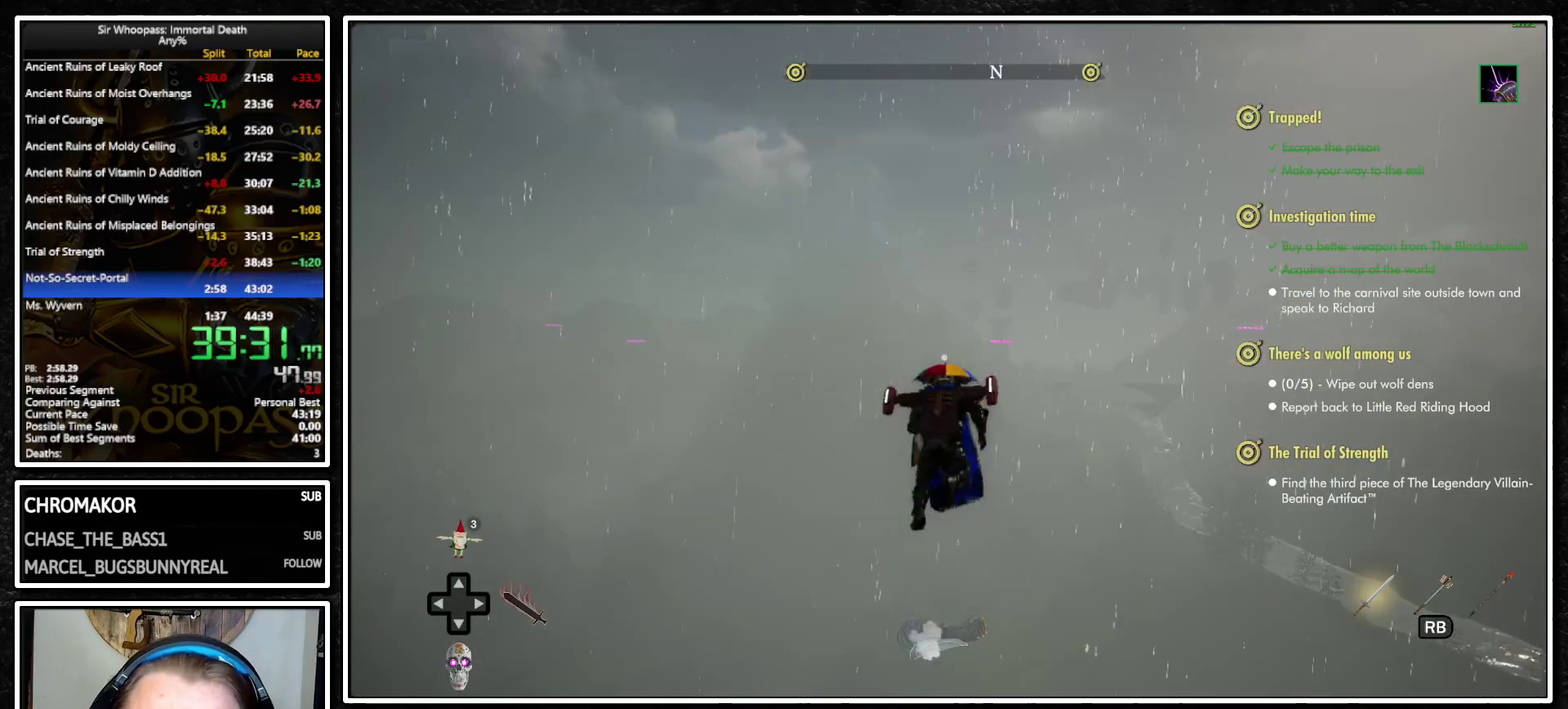
{"buttons": ["L1"], "left_stick": "up", "right_stick": "center", "button_events": [[433, "CROSS", "down"], [500, "CROSS", "up"]]}
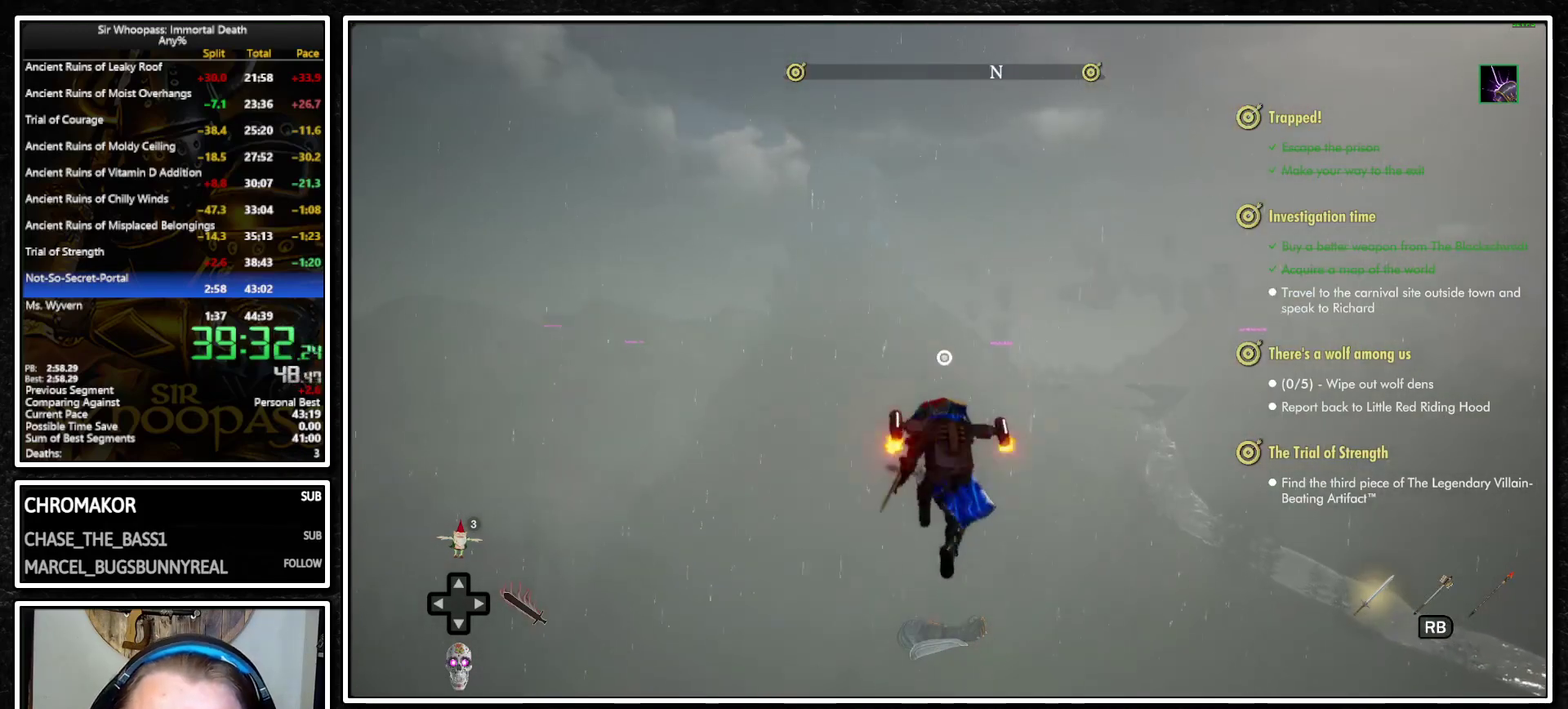
{"buttons": ["L1"], "left_stick": "up", "right_stick": "center", "button_events": [[67, "L2", "down"], [150, "CROSS", "down"], [167, "L2", "up"], [217, "CROSS", "up"]]}
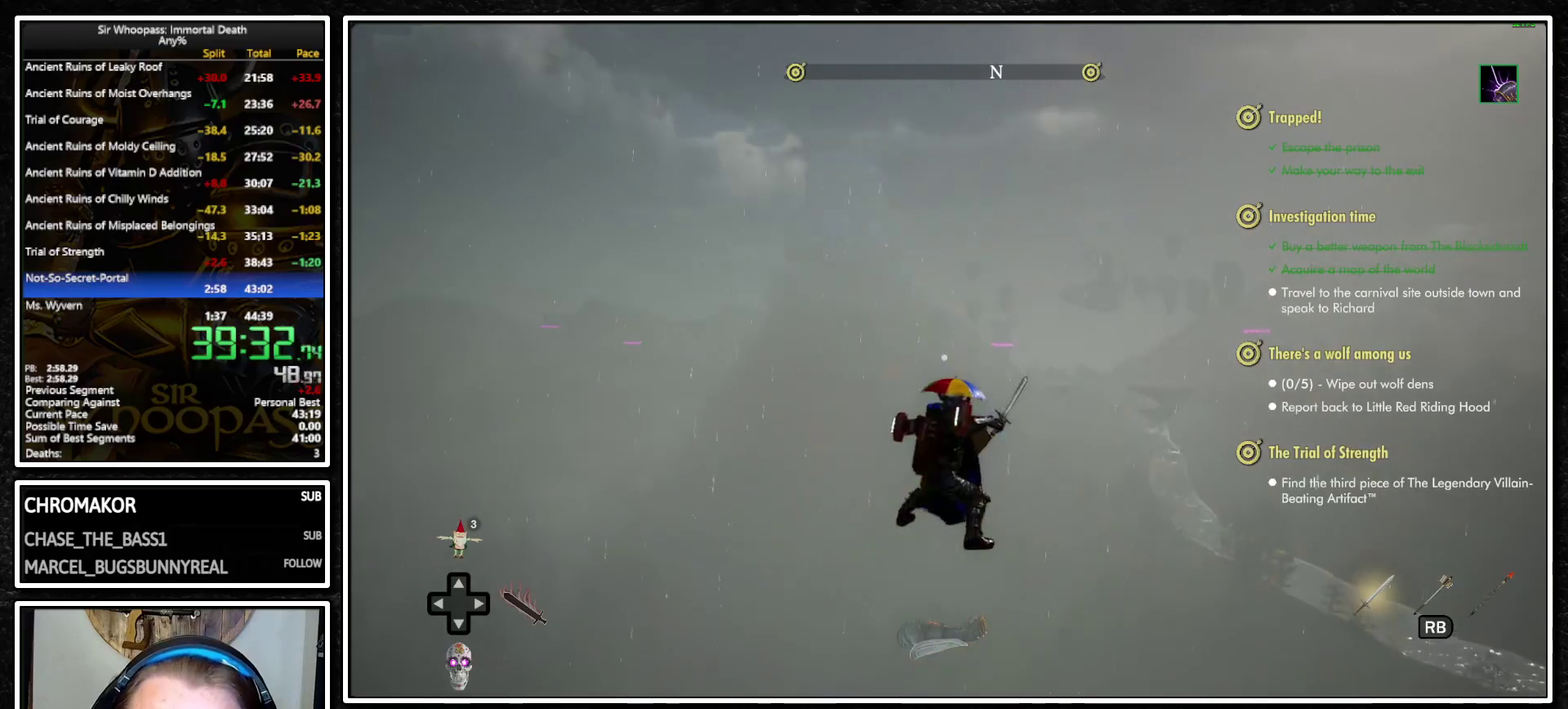
{"buttons": ["CROSS", "L1"], "left_stick": "up", "right_stick": "center", "button_events": [[250, "CROSS", "down"], [333, "CROSS", "up"], [350, "L2", "down"], [450, "L2", "up"], [467, "CROSS", "down"]]}
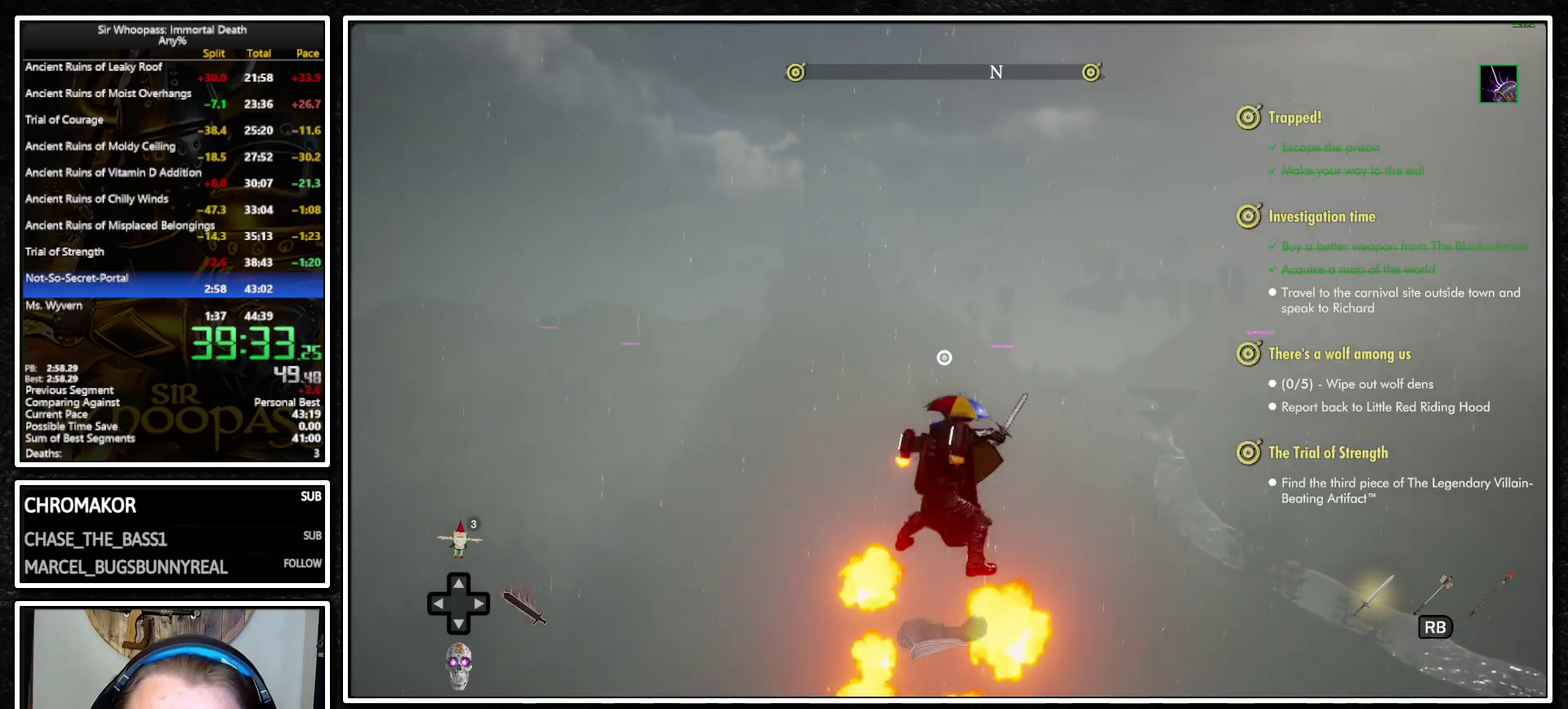
{"buttons": ["L1"], "left_stick": "up", "right_stick": "center", "button_events": [[33, "CROSS", "up"]]}
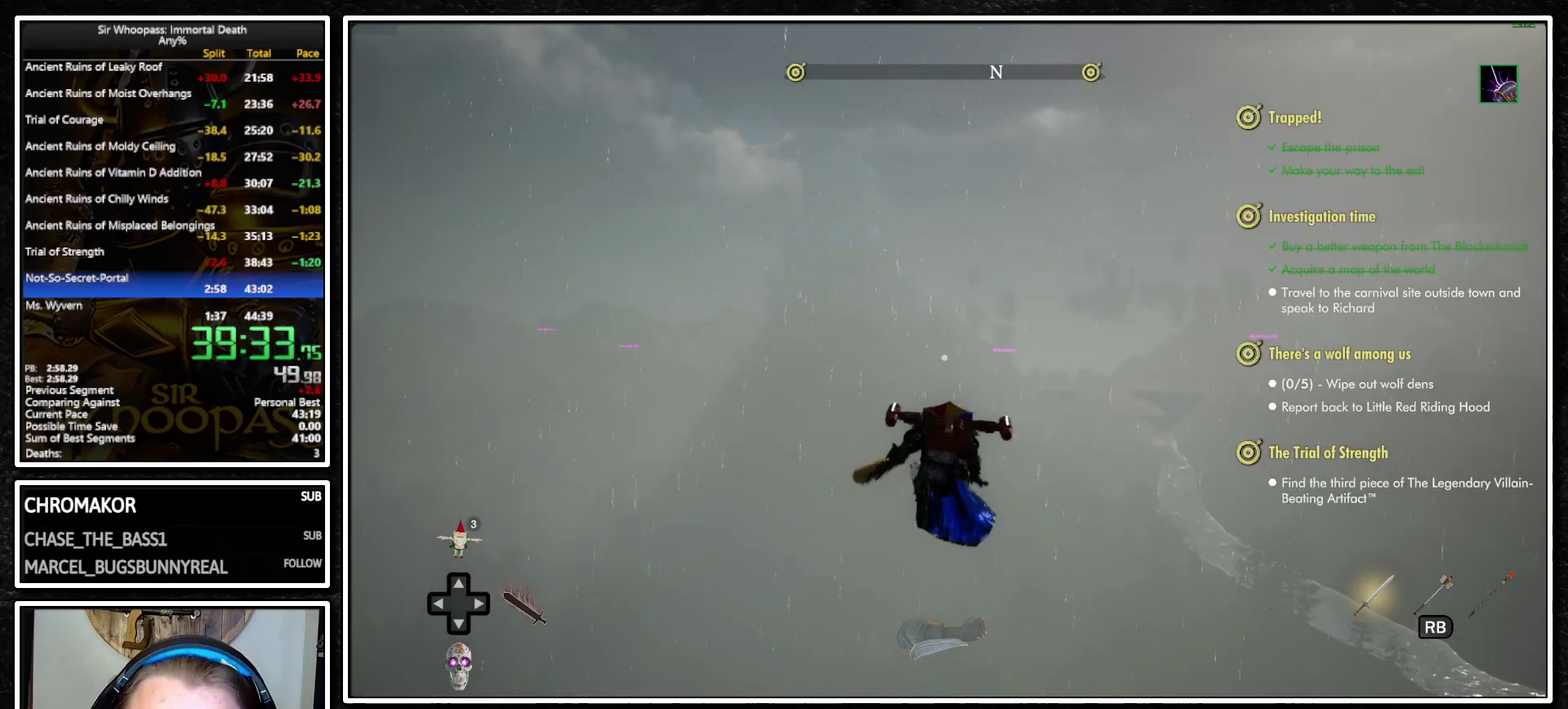
{"buttons": ["CIRCLE", "L1"], "left_stick": "up", "right_stick": "center", "button_events": [[133, "CROSS", "down"], [217, "CROSS", "up"], [233, "L2", "down"], [317, "L2", "up"], [333, "CROSS", "down"], [417, "CROSS", "up"], [417, "L2", "down"], [483, "CIRCLE", "down"], [483, "L2", "up"]]}
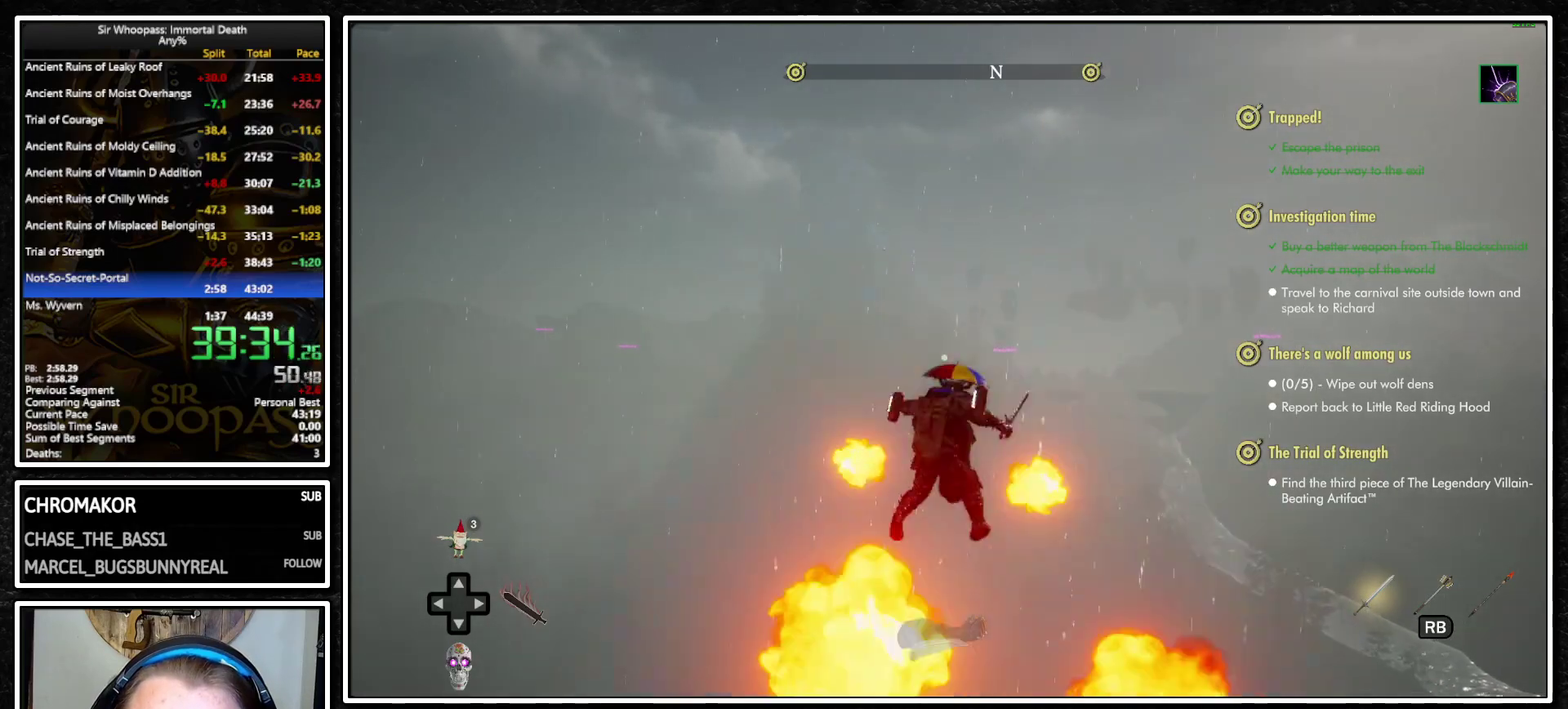
{"buttons": ["CROSS", "L1"], "left_stick": "up", "right_stick": "center", "button_events": [[67, "CIRCLE", "up"], [483, "CROSS", "down"]]}
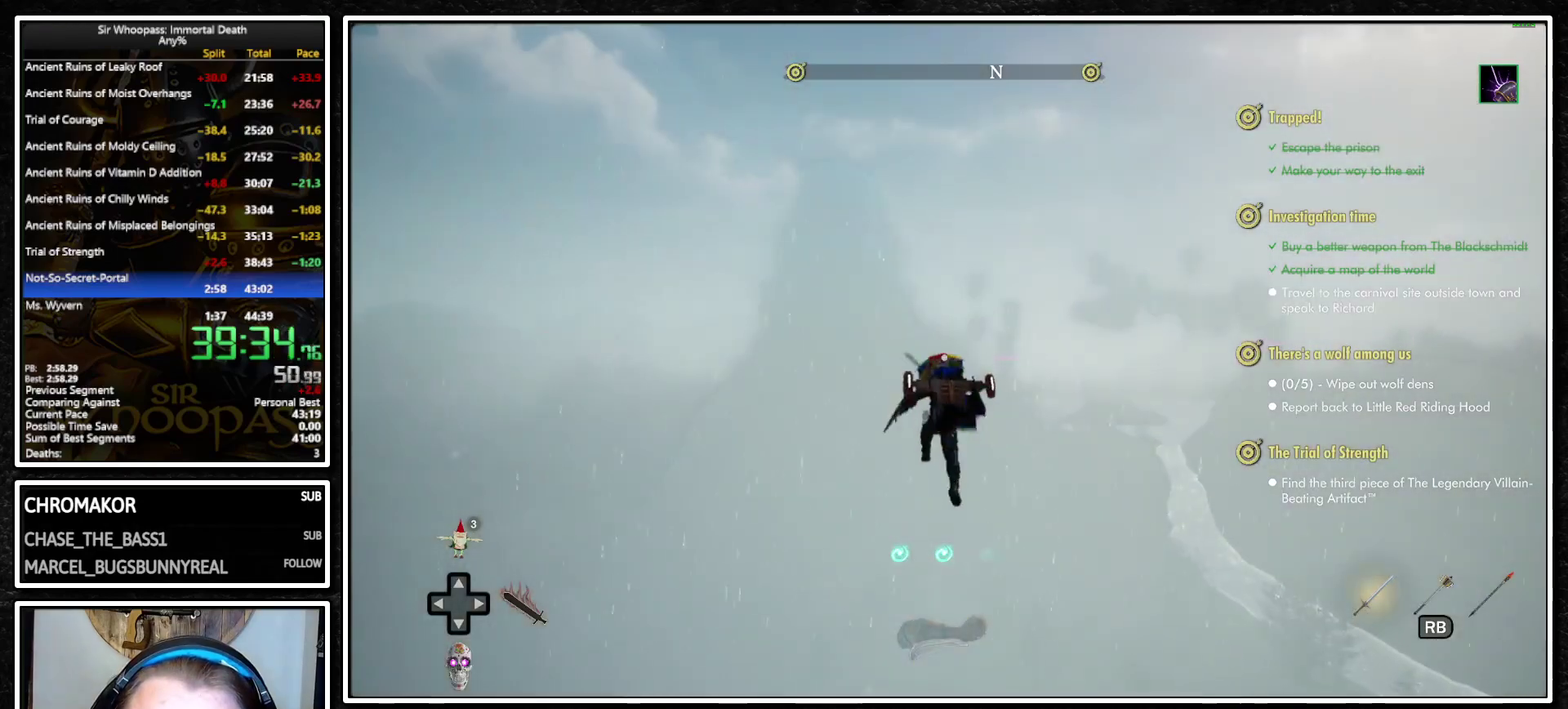
{"buttons": ["L1"], "left_stick": "up", "right_stick": "center", "button_events": [[67, "CROSS", "up"], [117, "L2", "down"], [200, "L2", "up"], [217, "CIRCLE", "down"], [283, "CIRCLE", "up"], [333, "L2", "down"], [433, "L2", "up"]]}